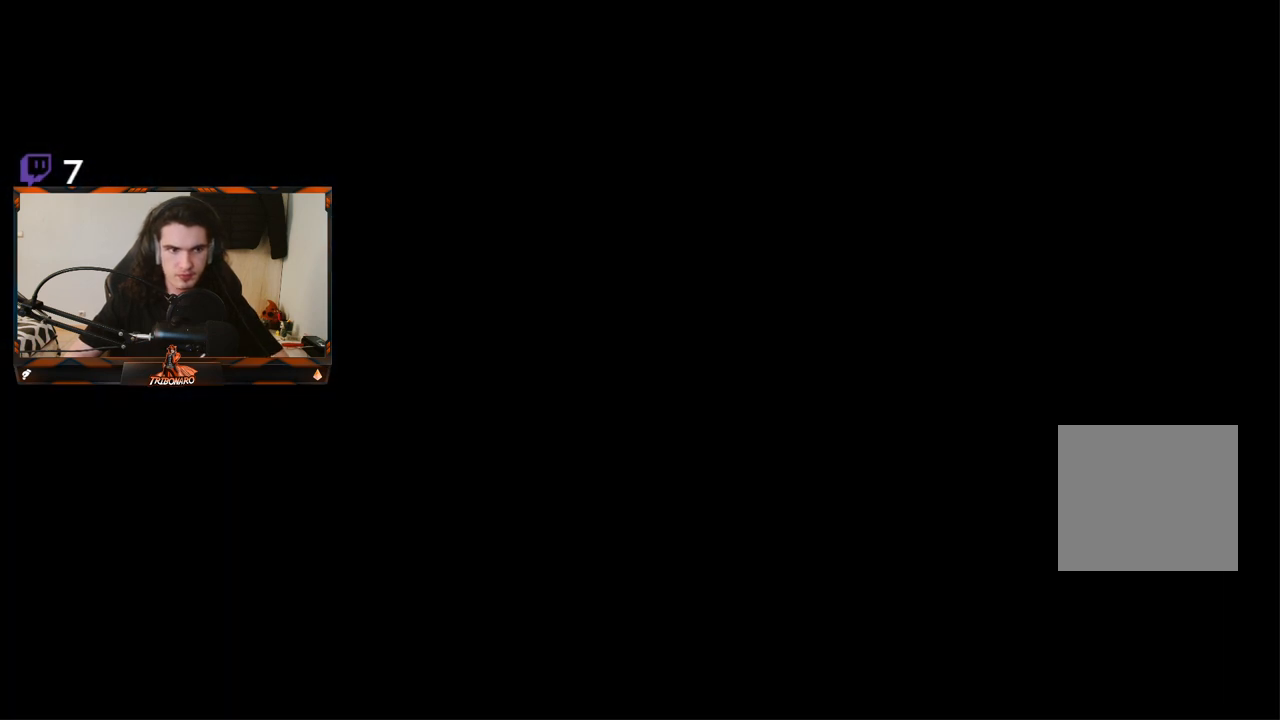
Gameplay with a controller (Xbox layout); each line is a JSON object with the inputs held at the frame after it. "events" lists button and stick changes between this image and that frame as [ms after this image, input, new state], when the widget could be followed in between.
{"buttons": [], "left_stick": "up", "right_stick": "center", "events": []}
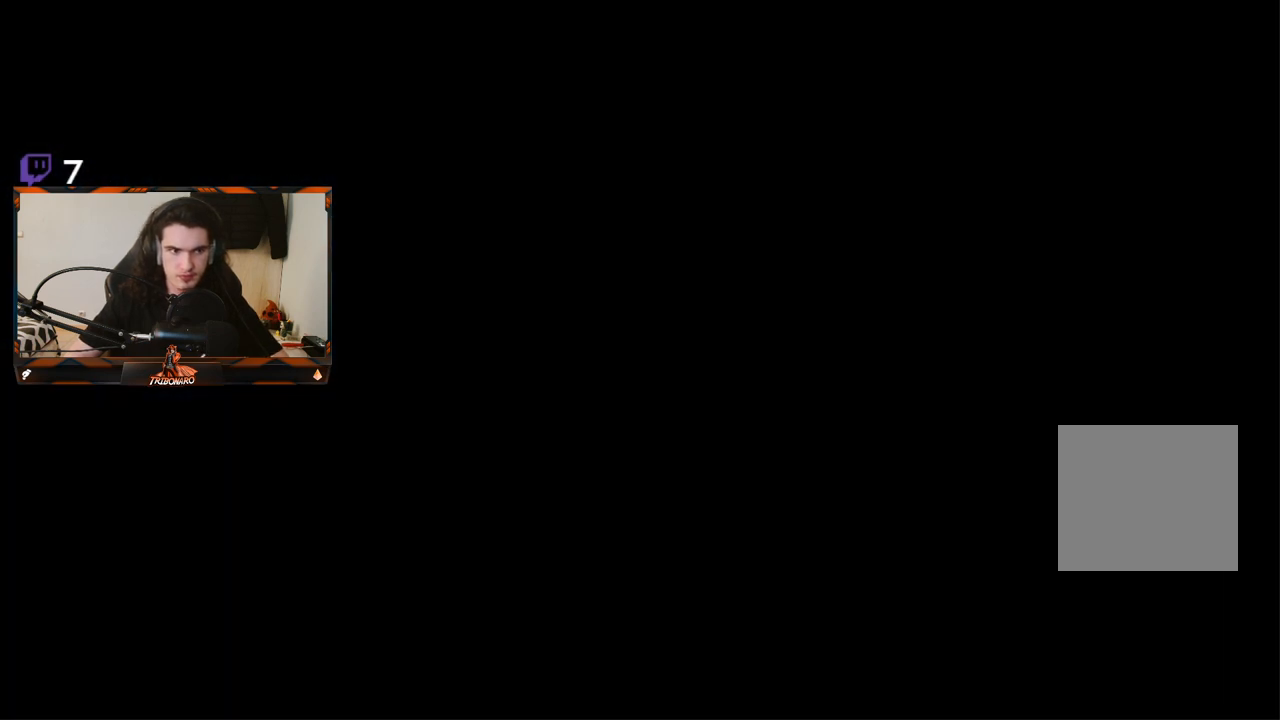
{"buttons": ["R3"], "left_stick": "up", "right_stick": "center", "events": [[383, "R3", "down"]]}
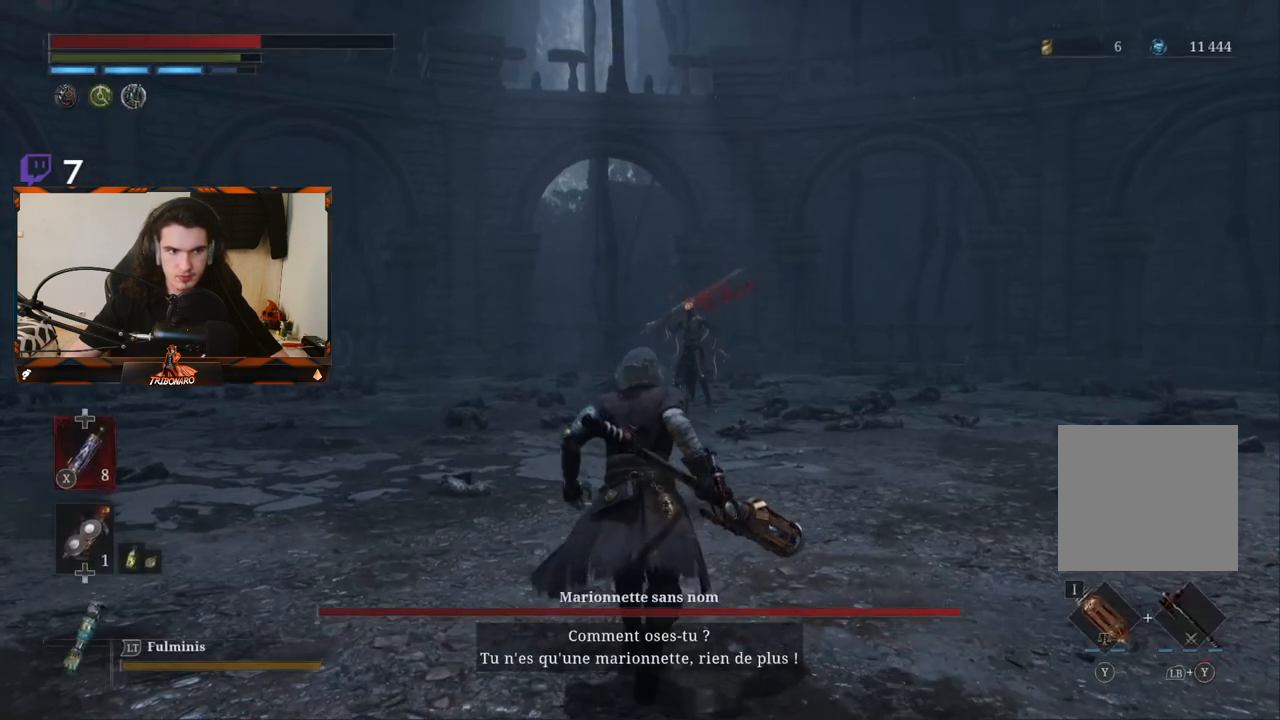
{"buttons": [], "left_stick": "up", "right_stick": "center", "events": [[33, "R3", "up"]]}
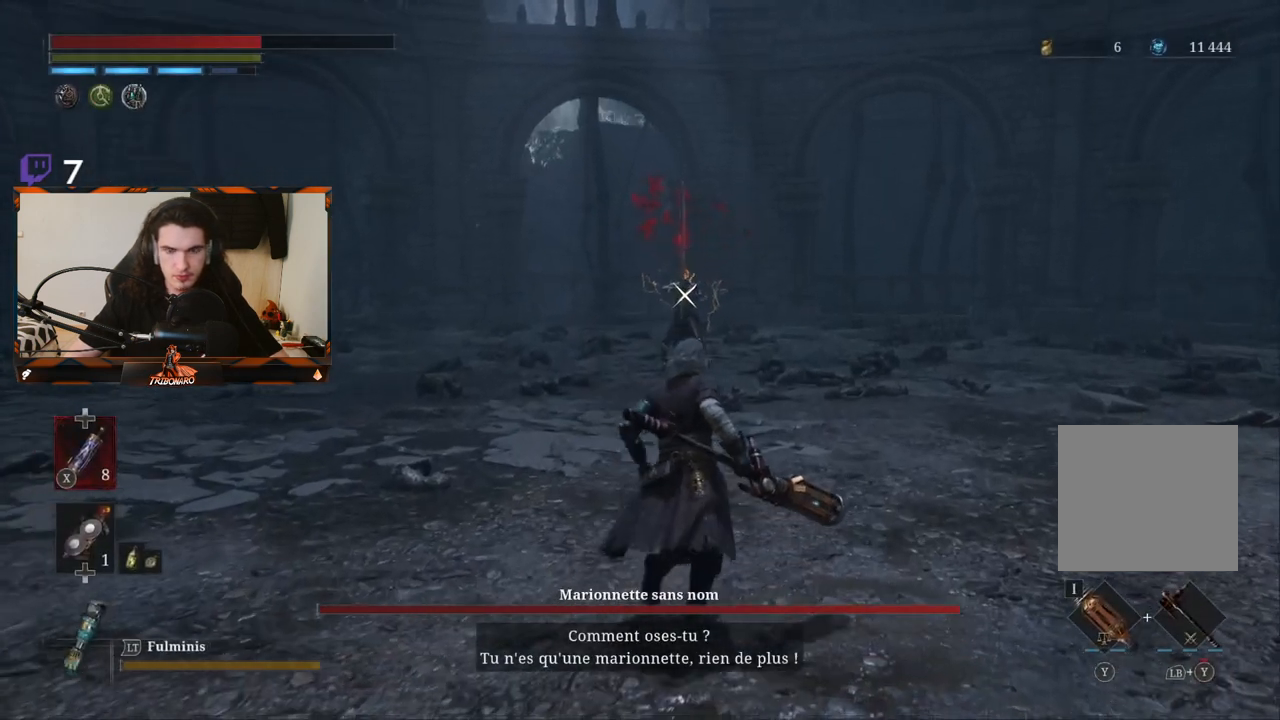
{"buttons": [], "left_stick": "up", "right_stick": "center", "events": []}
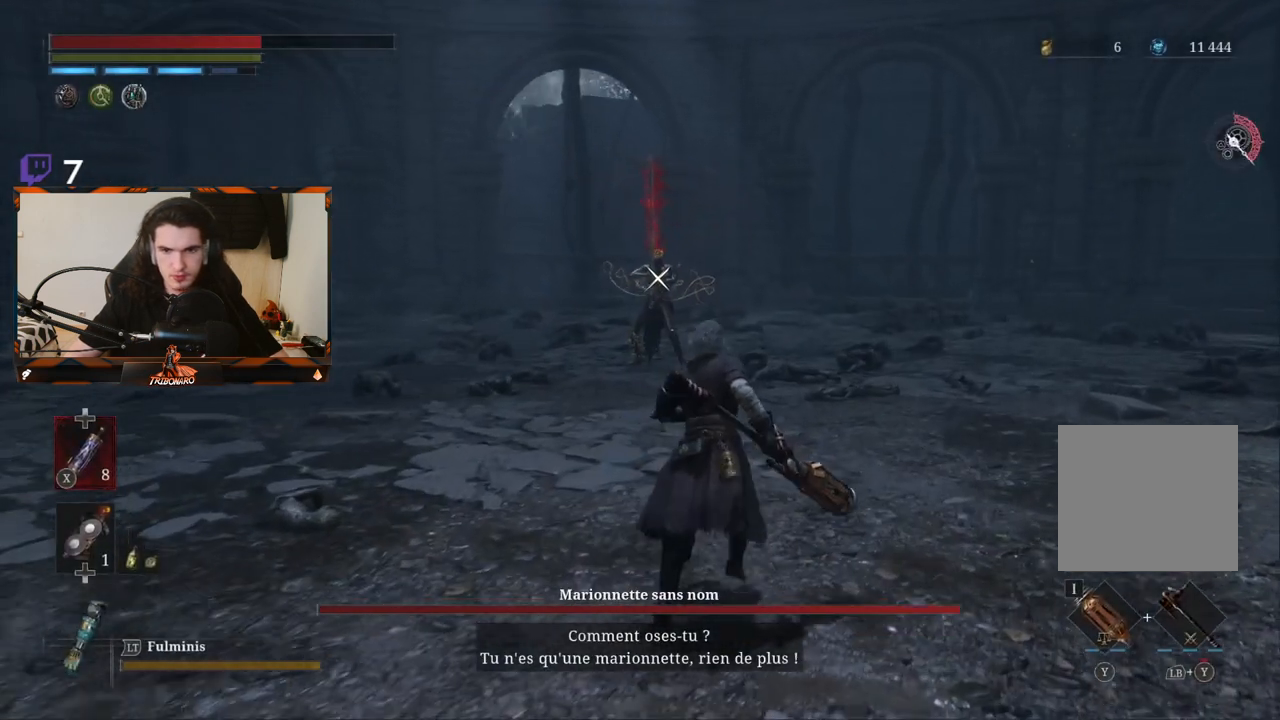
{"buttons": [], "left_stick": "up", "right_stick": "center", "events": []}
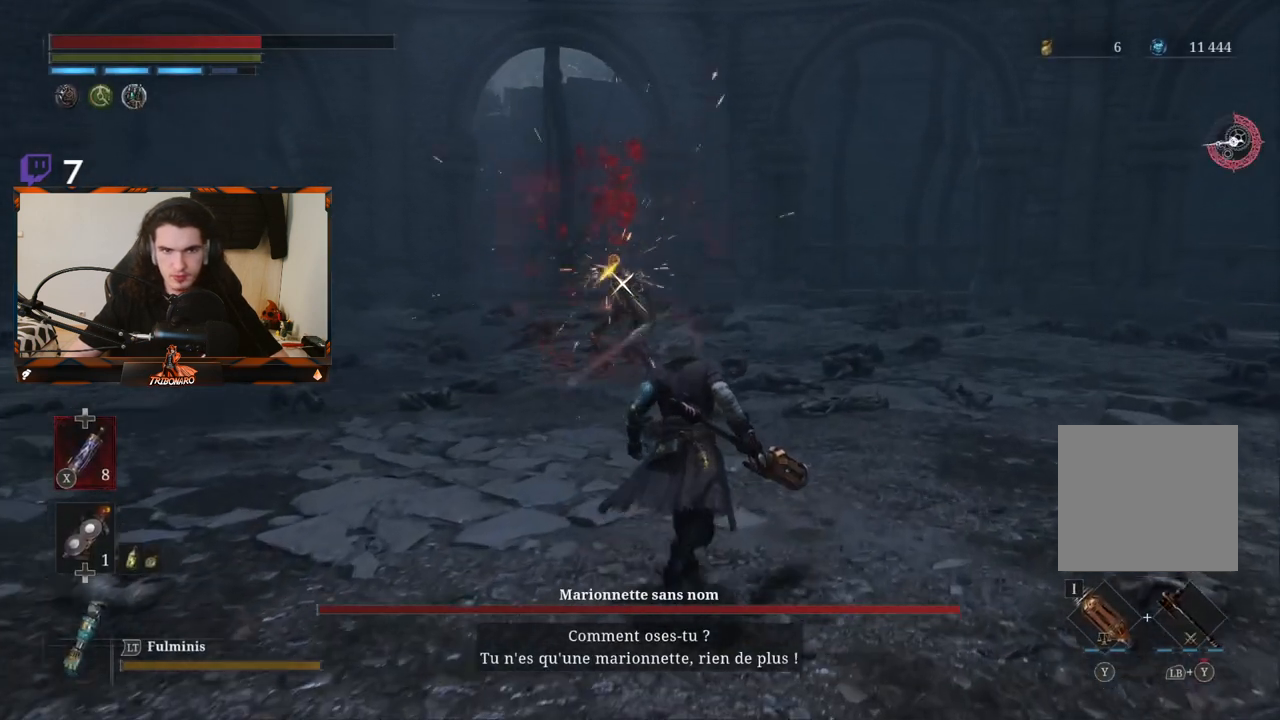
{"buttons": [], "left_stick": "up", "right_stick": "center", "events": []}
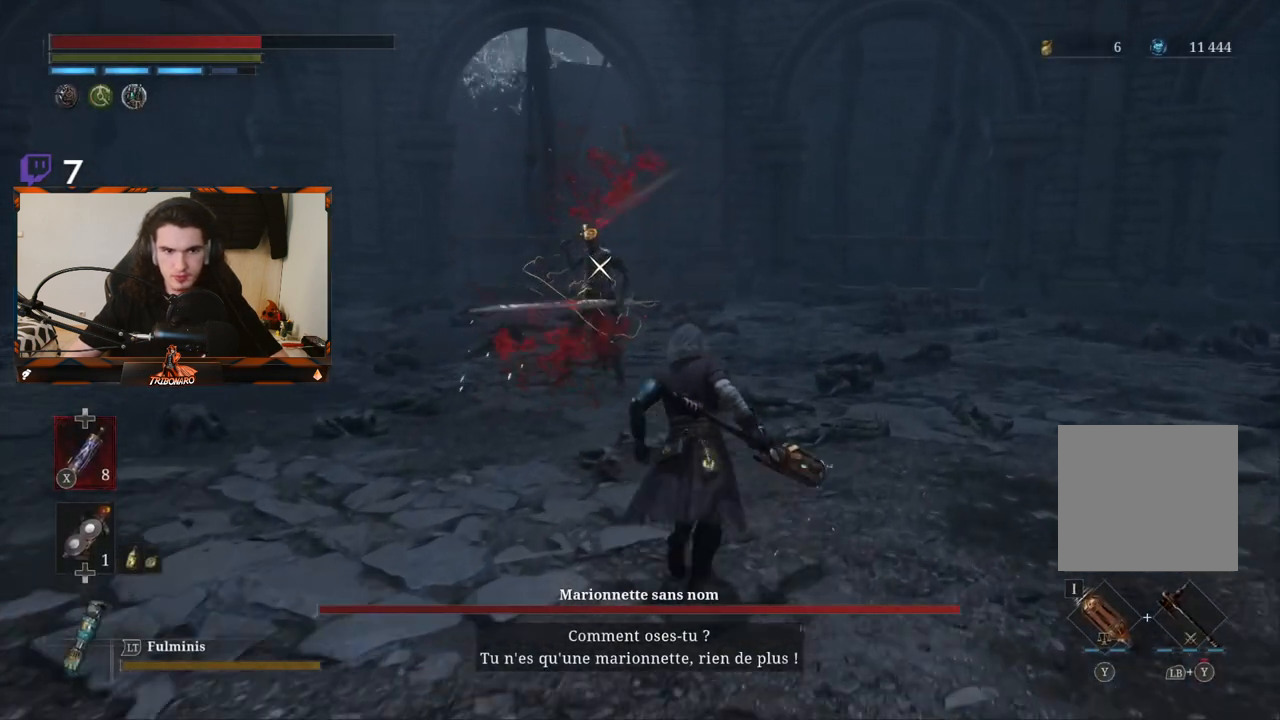
{"buttons": [], "left_stick": "up", "right_stick": "center", "events": []}
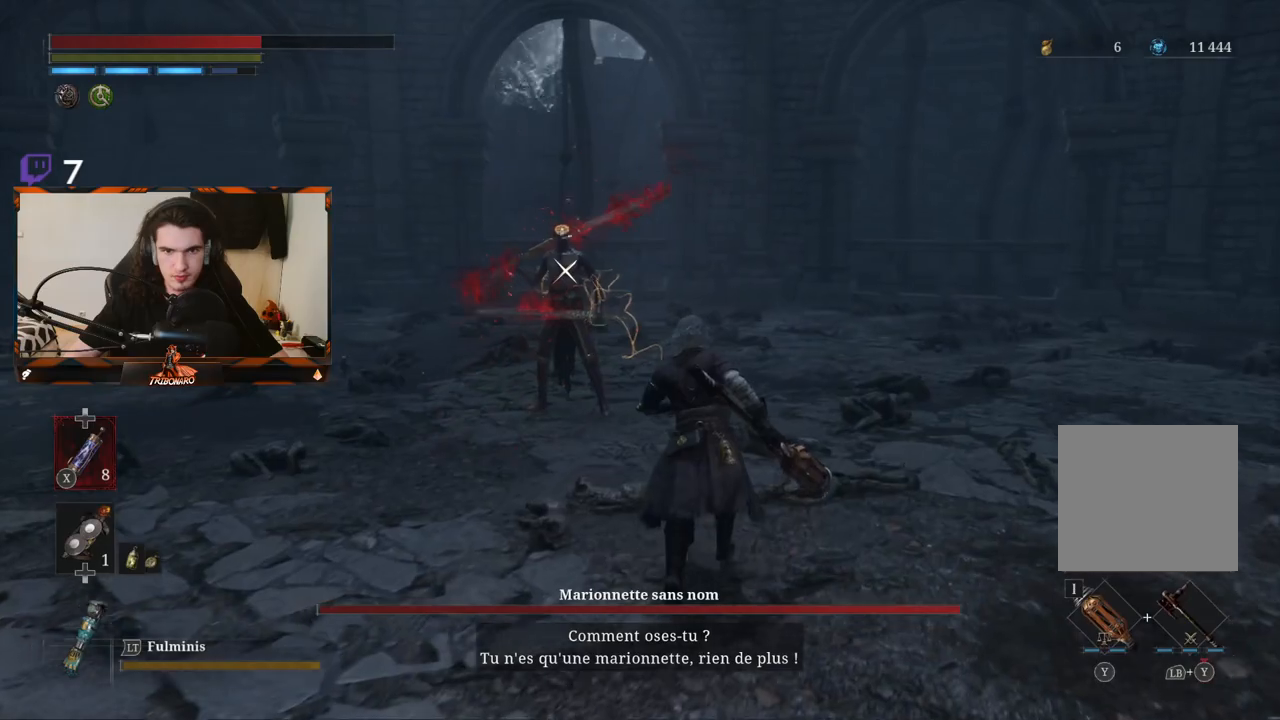
{"buttons": [], "left_stick": "up", "right_stick": "center", "events": []}
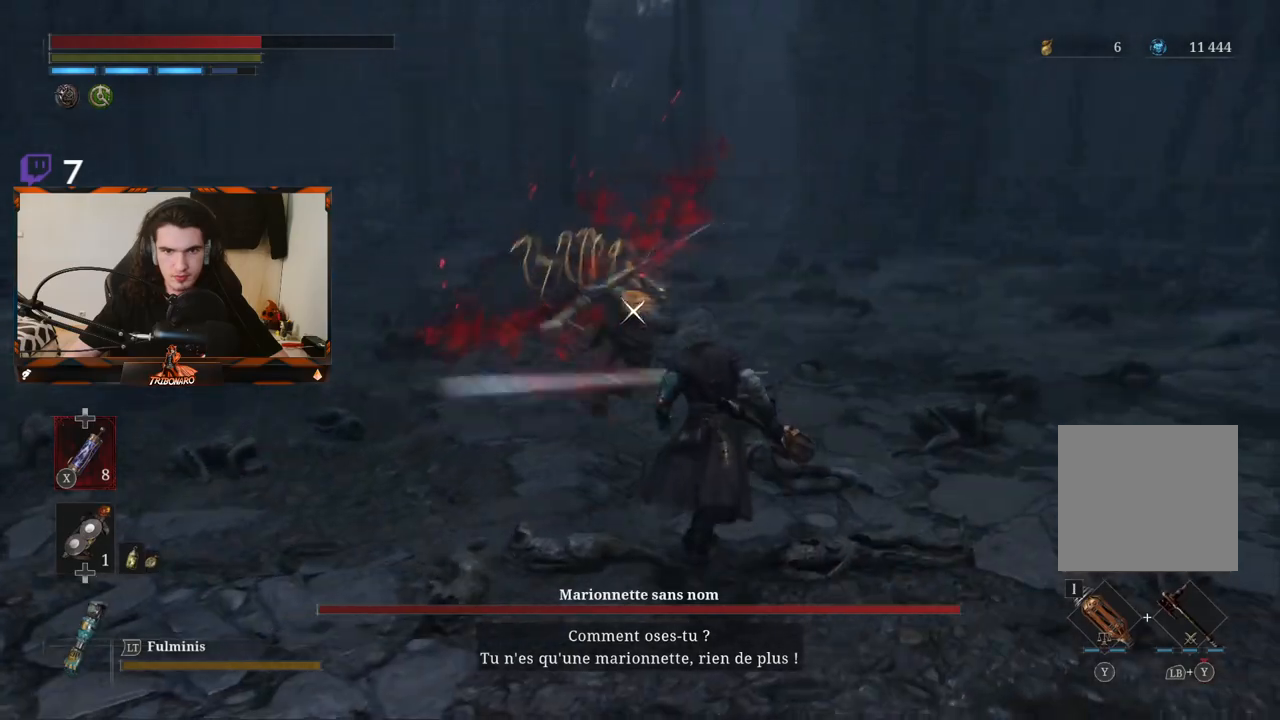
{"buttons": [], "left_stick": "center", "right_stick": "center", "events": [[133, "left_stick", "up-right"], [233, "left_stick", "center"]]}
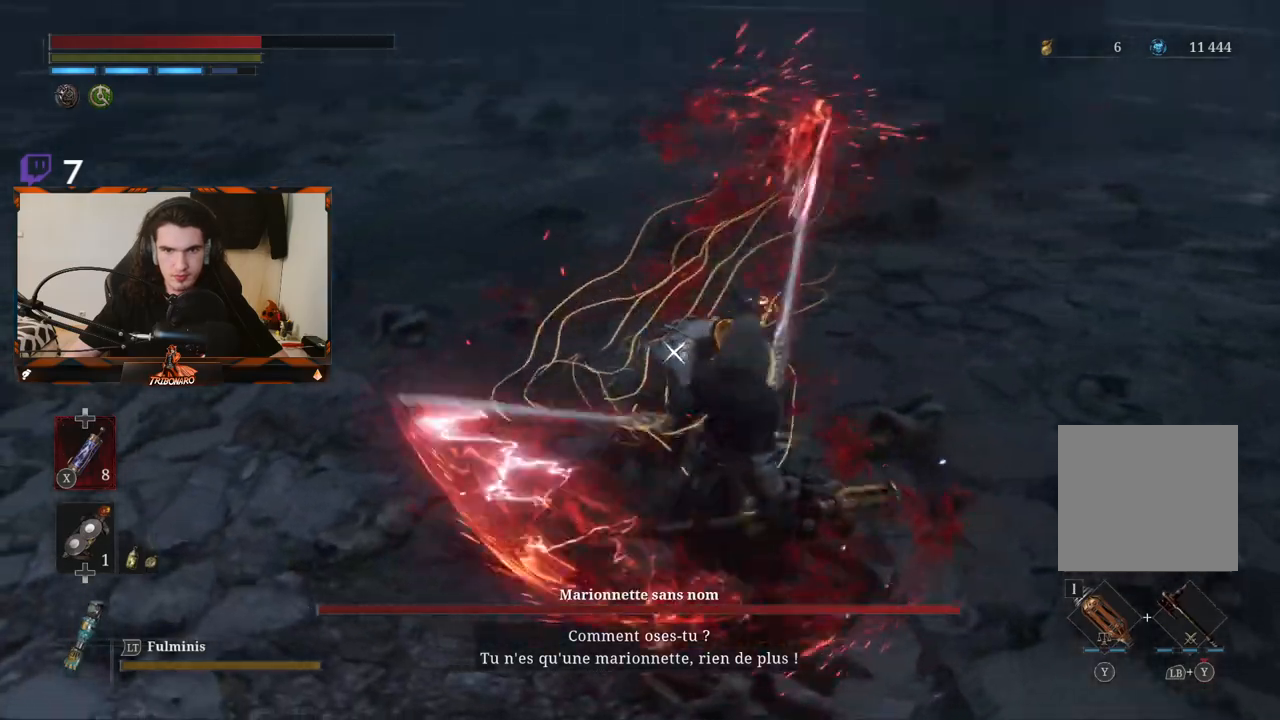
{"buttons": ["L1"], "left_stick": "center", "right_stick": "center", "events": [[17, "L1", "down"], [100, "L1", "up"], [233, "L1", "down"]]}
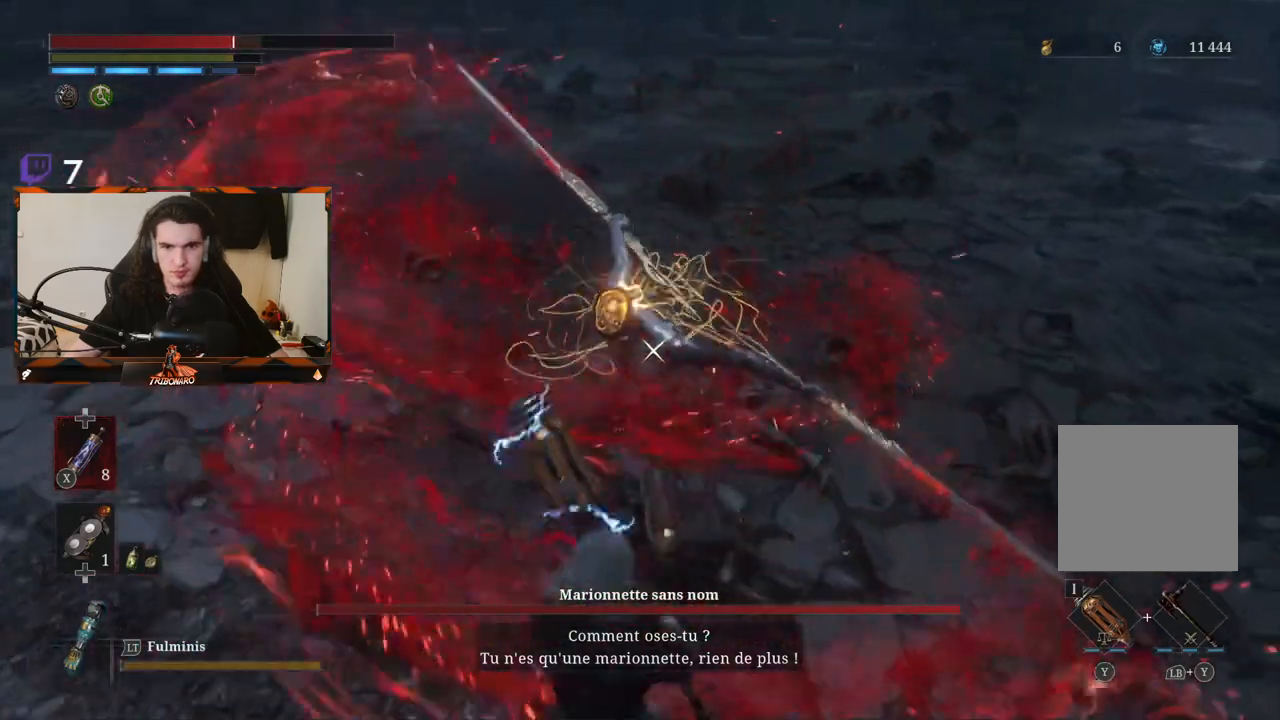
{"buttons": ["L1"], "left_stick": "center", "right_stick": "center", "events": [[33, "L1", "up"], [167, "L1", "down"], [250, "L1", "up"], [317, "L1", "down"], [433, "L1", "up"], [483, "L1", "down"]]}
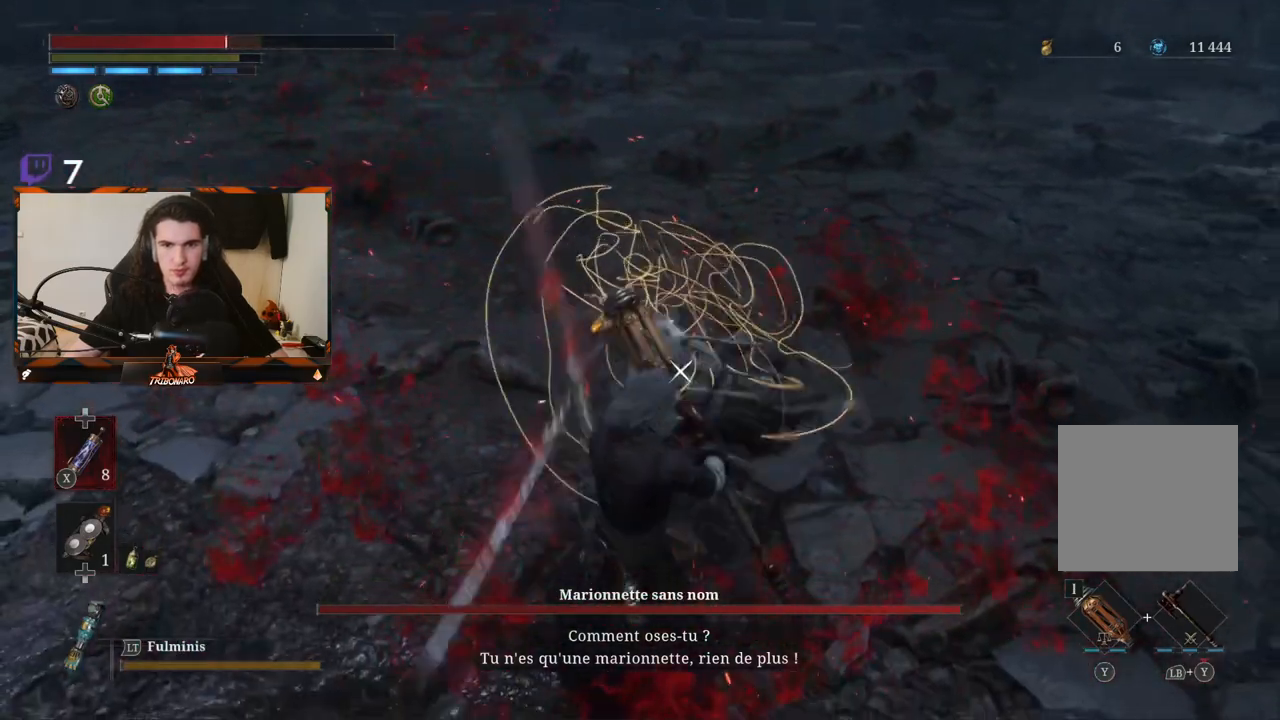
{"buttons": ["L1"], "left_stick": "center", "right_stick": "center", "events": [[133, "L1", "up"], [200, "L1", "down"], [333, "L1", "up"], [467, "L1", "down"]]}
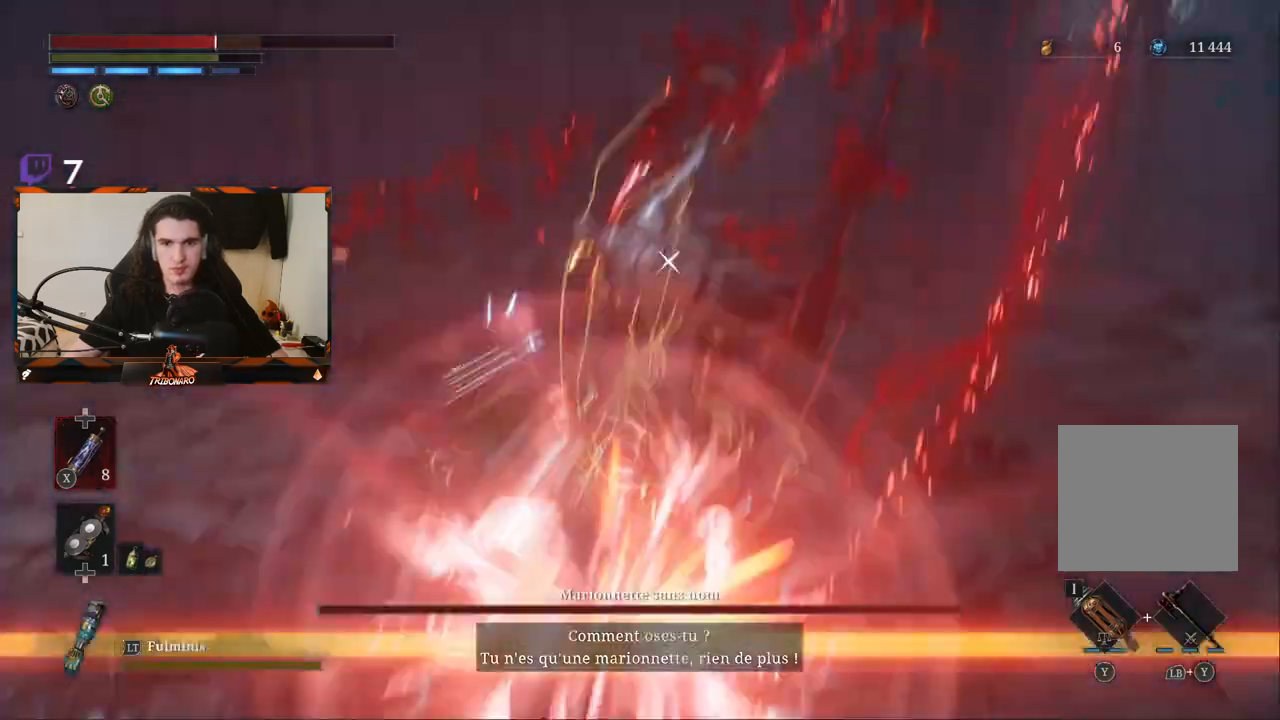
{"buttons": ["L1"], "left_stick": "center", "right_stick": "center", "events": [[83, "L1", "up"], [150, "L1", "down"], [250, "L1", "up"], [300, "L1", "down"], [367, "L1", "up"], [450, "L1", "down"]]}
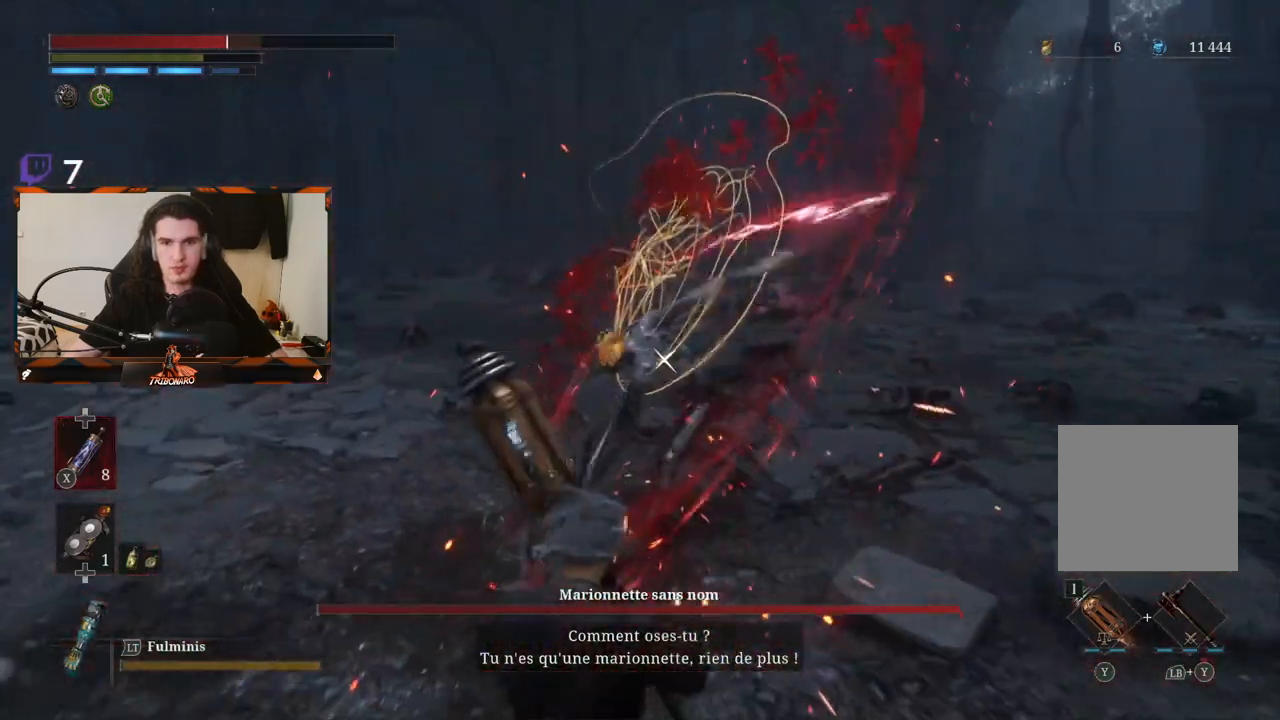
{"buttons": [], "left_stick": "up", "right_stick": "center", "events": [[67, "L1", "up"], [433, "left_stick", "up"]]}
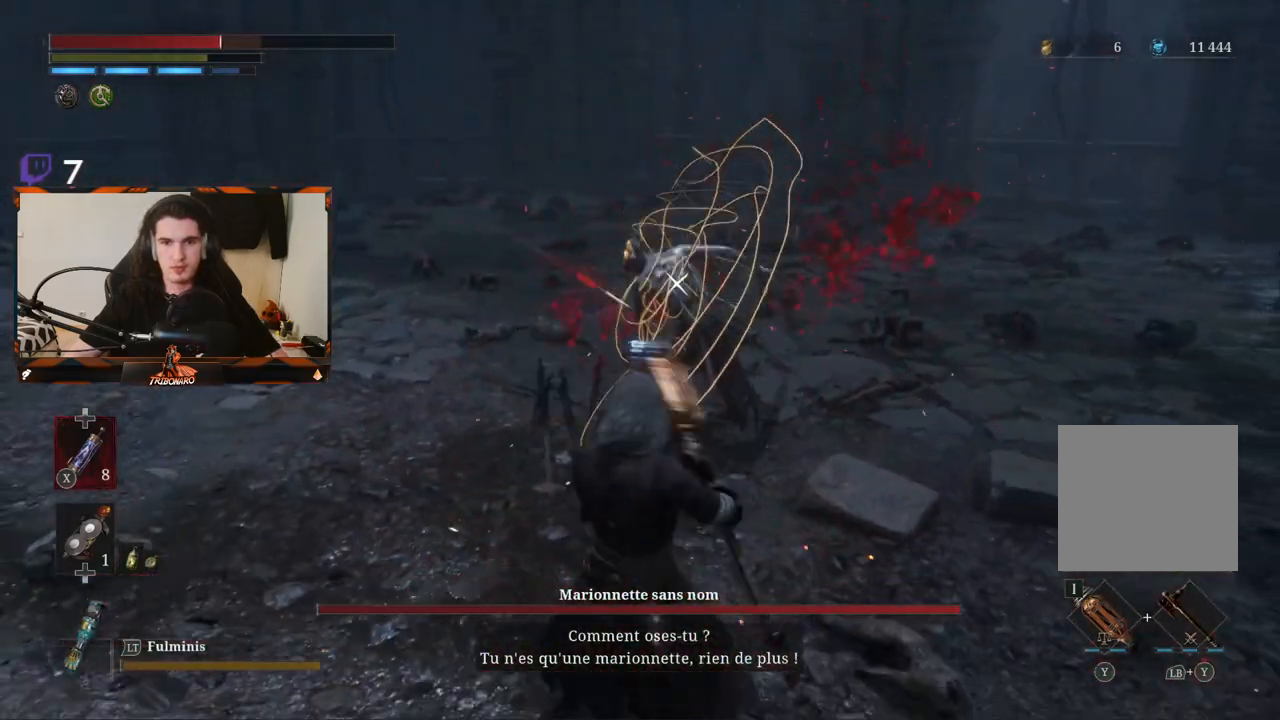
{"buttons": [], "left_stick": "up", "right_stick": "center"}
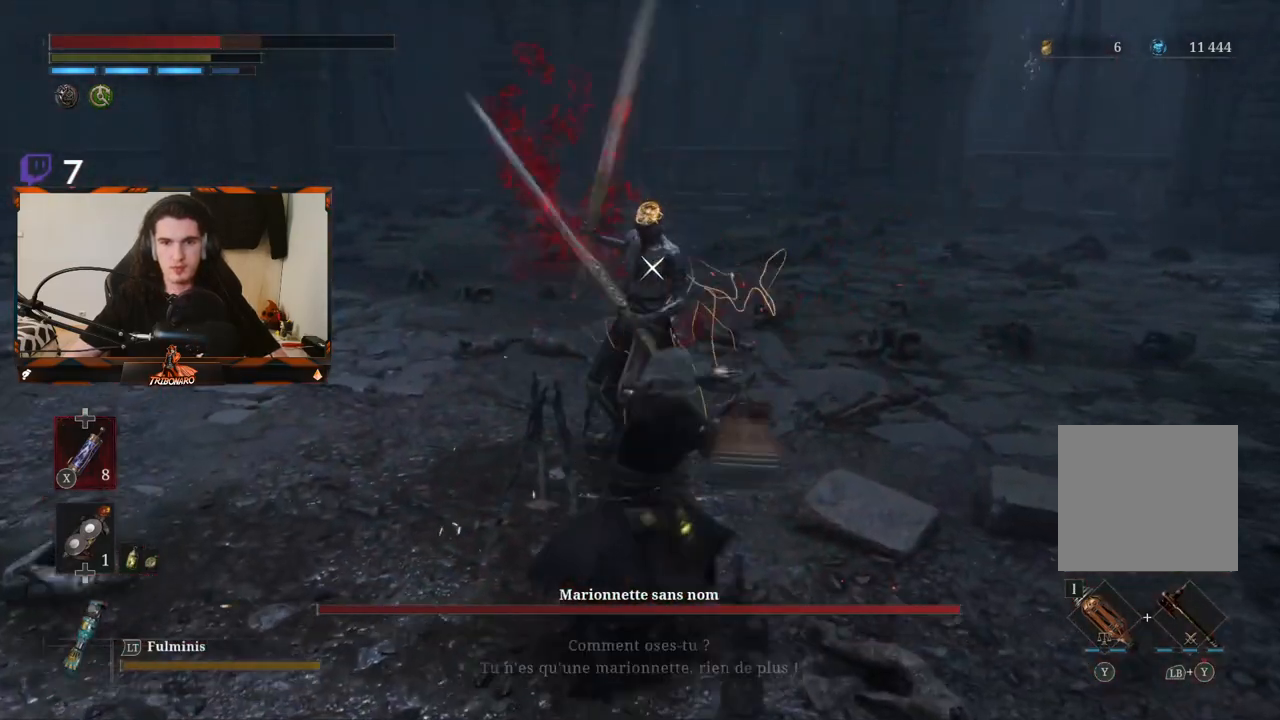
{"buttons": ["R1"], "left_stick": "up", "right_stick": "center", "events": [[300, "R1", "down"], [417, "R1", "up"], [483, "R1", "down"]]}
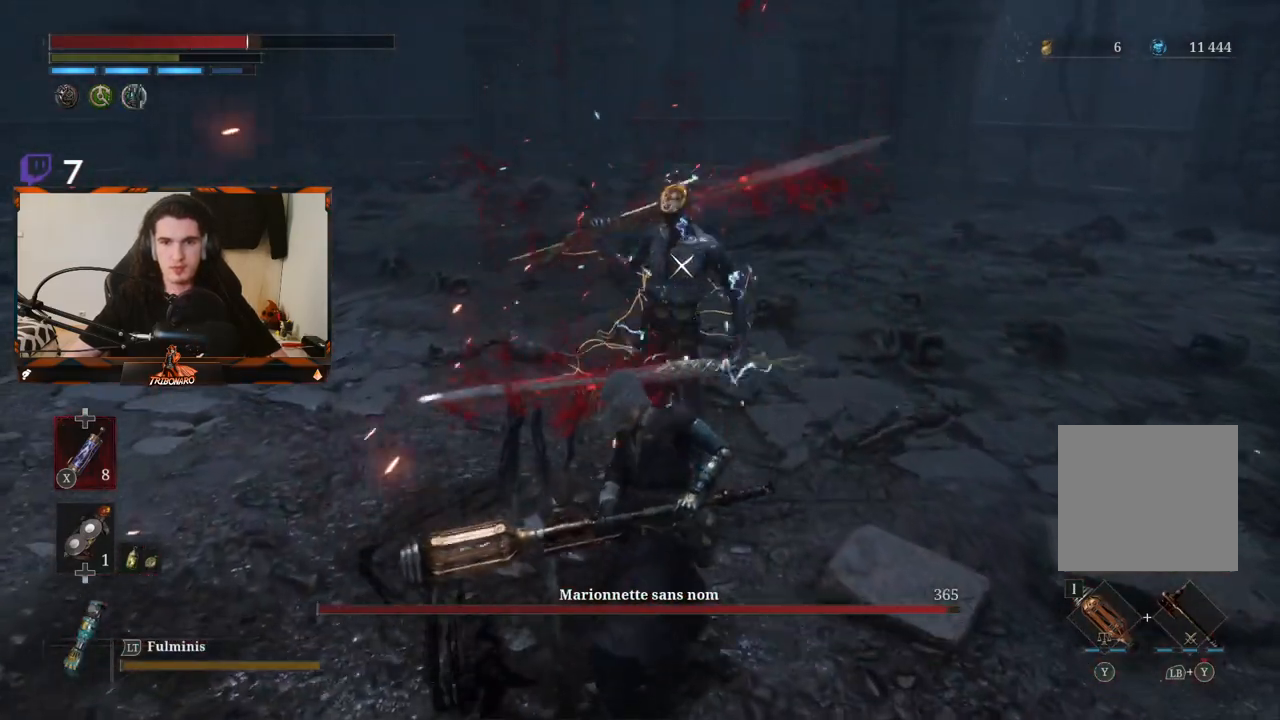
{"buttons": [], "left_stick": "center", "right_stick": "center", "events": [[83, "R1", "up"], [367, "left_stick", "center"]]}
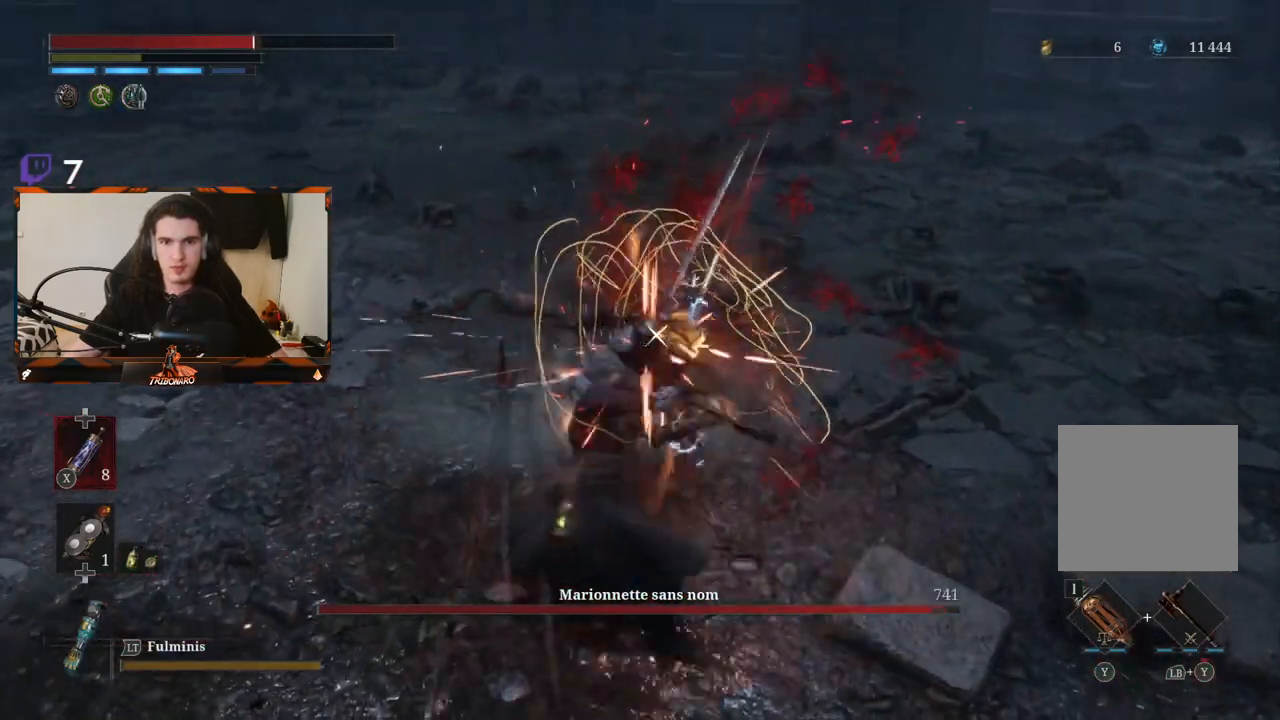
{"buttons": ["L1"], "left_stick": "center", "right_stick": "center", "events": [[317, "L1", "down"], [433, "L1", "up"], [483, "L1", "down"]]}
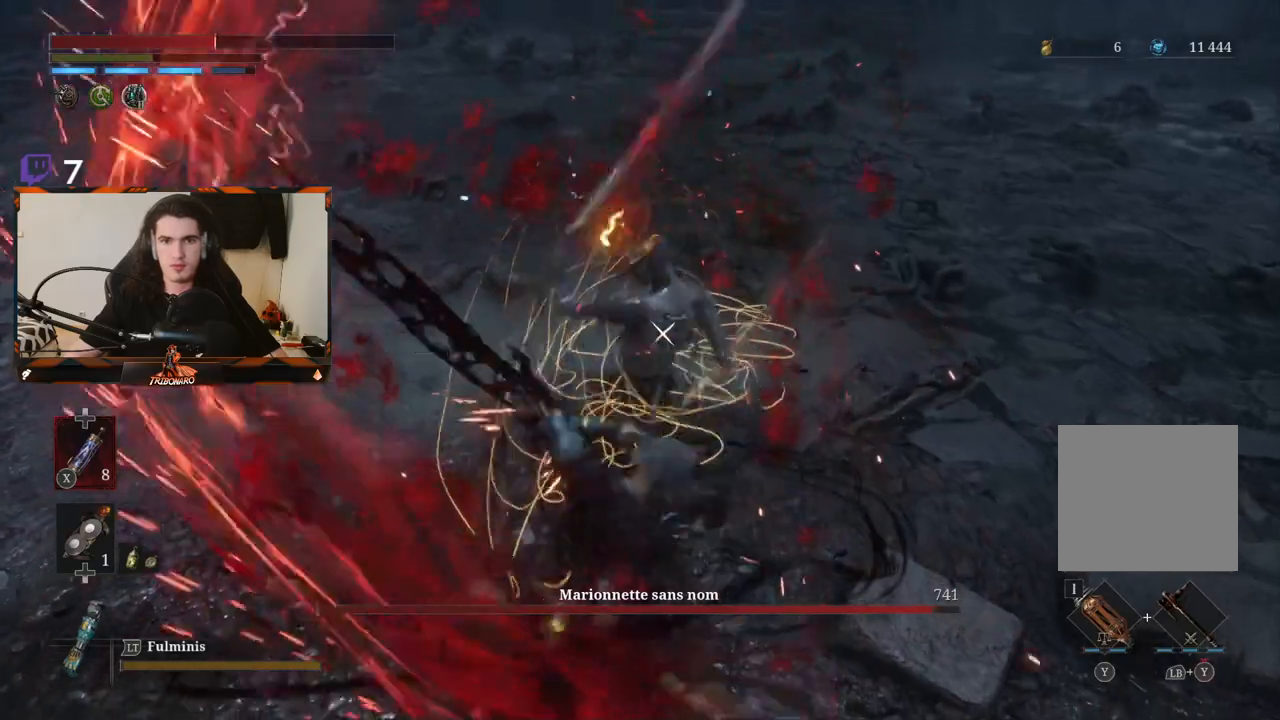
{"buttons": ["L1"], "left_stick": "center", "right_stick": "center", "events": [[100, "L1", "up"], [117, "L1", "down"], [200, "L1", "up"], [283, "L1", "down"], [367, "L1", "up"], [433, "L1", "down"]]}
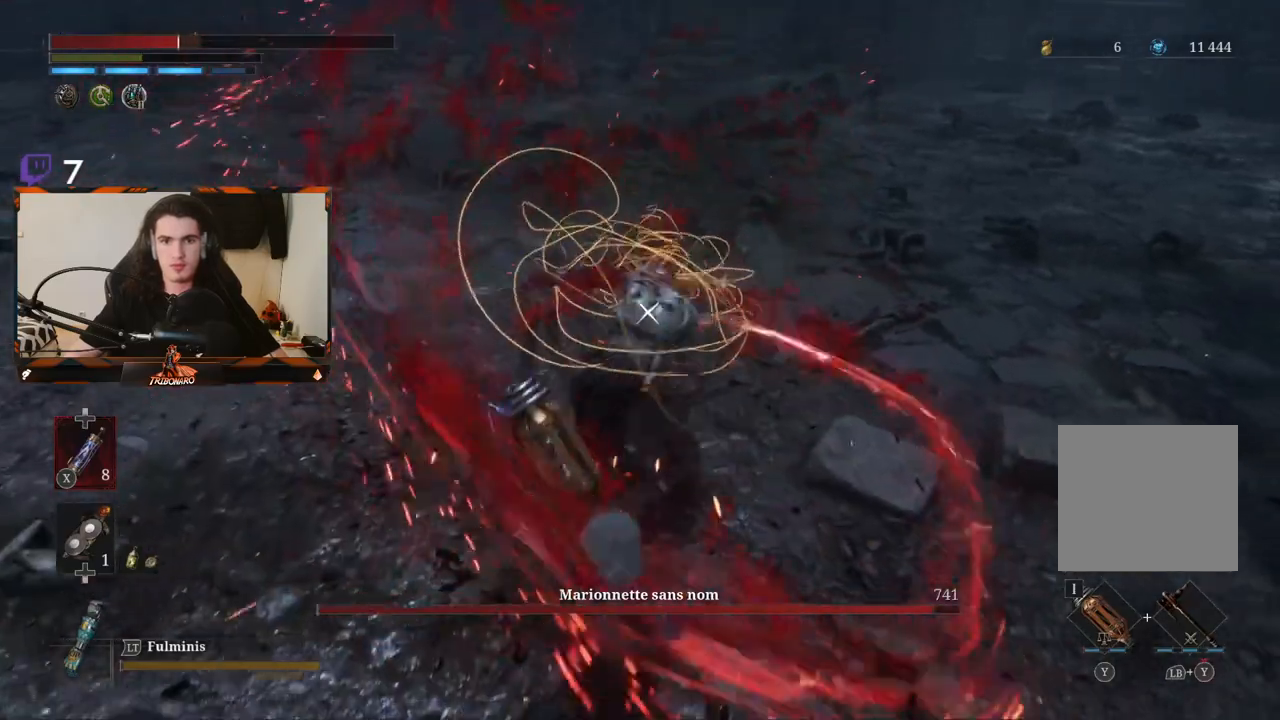
{"buttons": ["L1"], "left_stick": "center", "right_stick": "center", "events": [[33, "L1", "up"], [100, "L1", "down"], [183, "L1", "up"], [267, "L1", "down"], [400, "L1", "up"], [450, "L1", "down"]]}
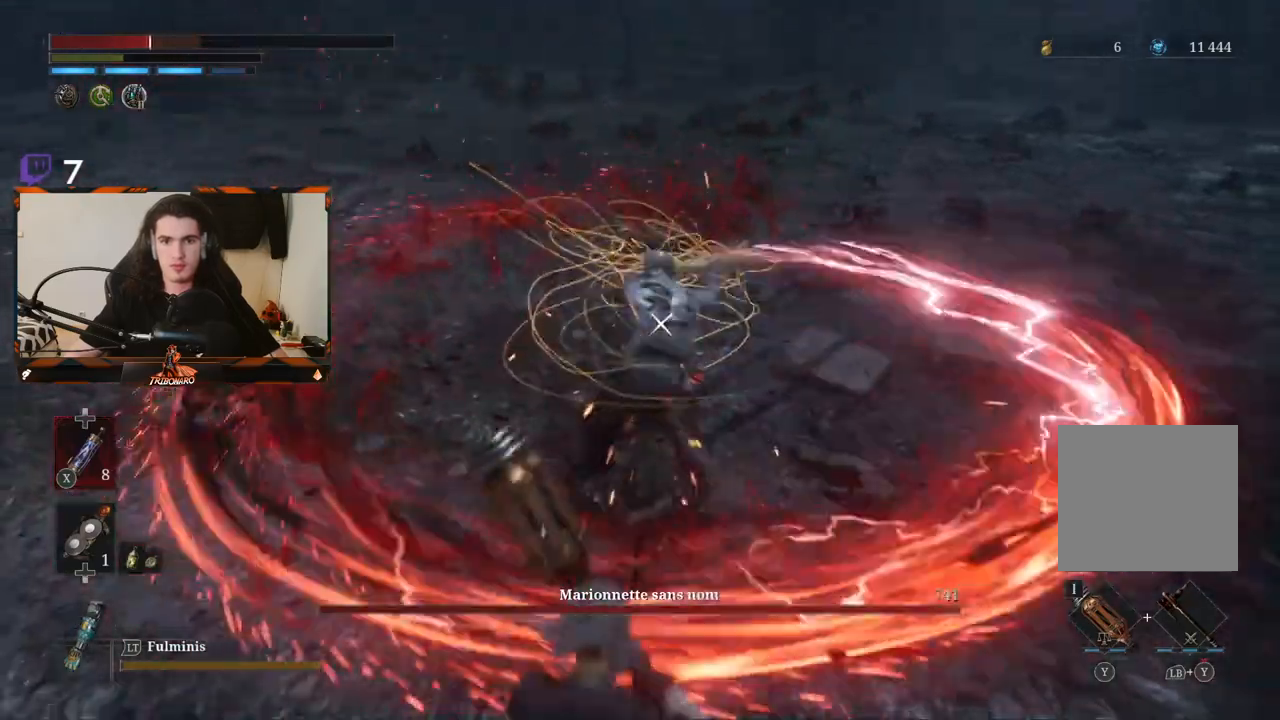
{"buttons": [], "left_stick": "center", "right_stick": "center", "events": [[33, "L1", "up"], [167, "L1", "down"], [317, "L1", "up"], [333, "L1", "down"], [500, "L1", "up"]]}
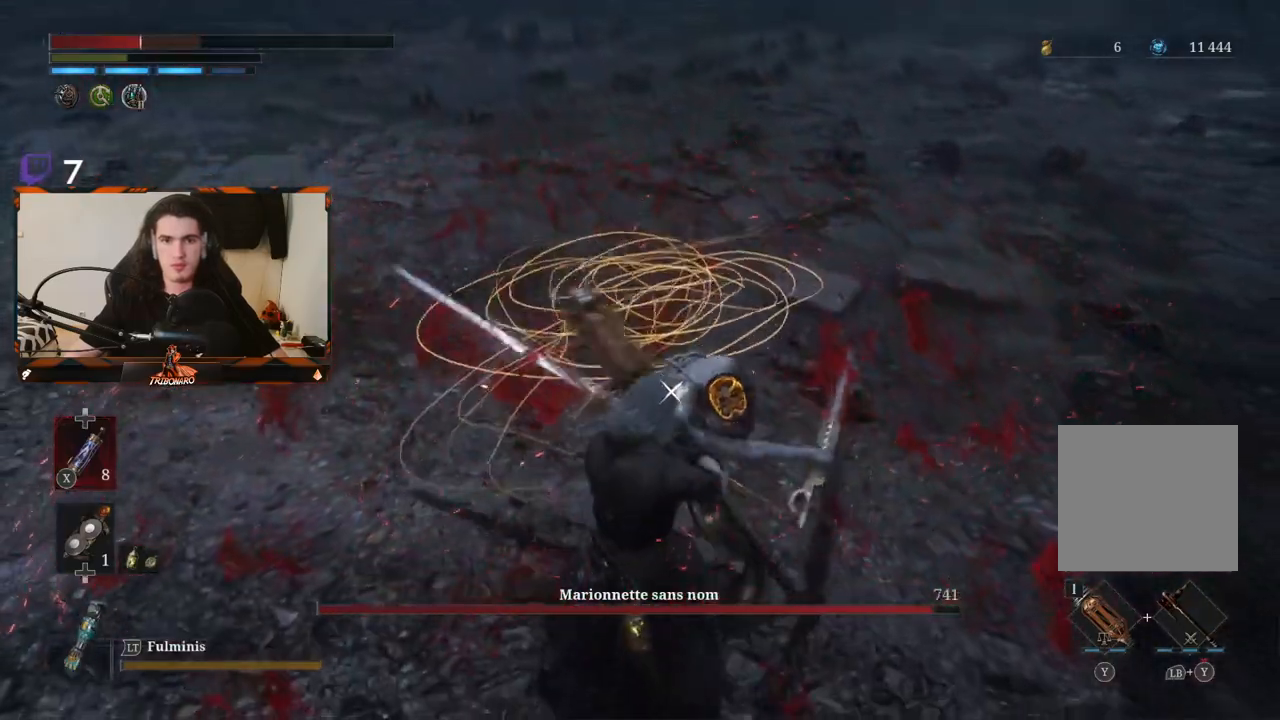
{"buttons": [], "left_stick": "left", "right_stick": "center"}
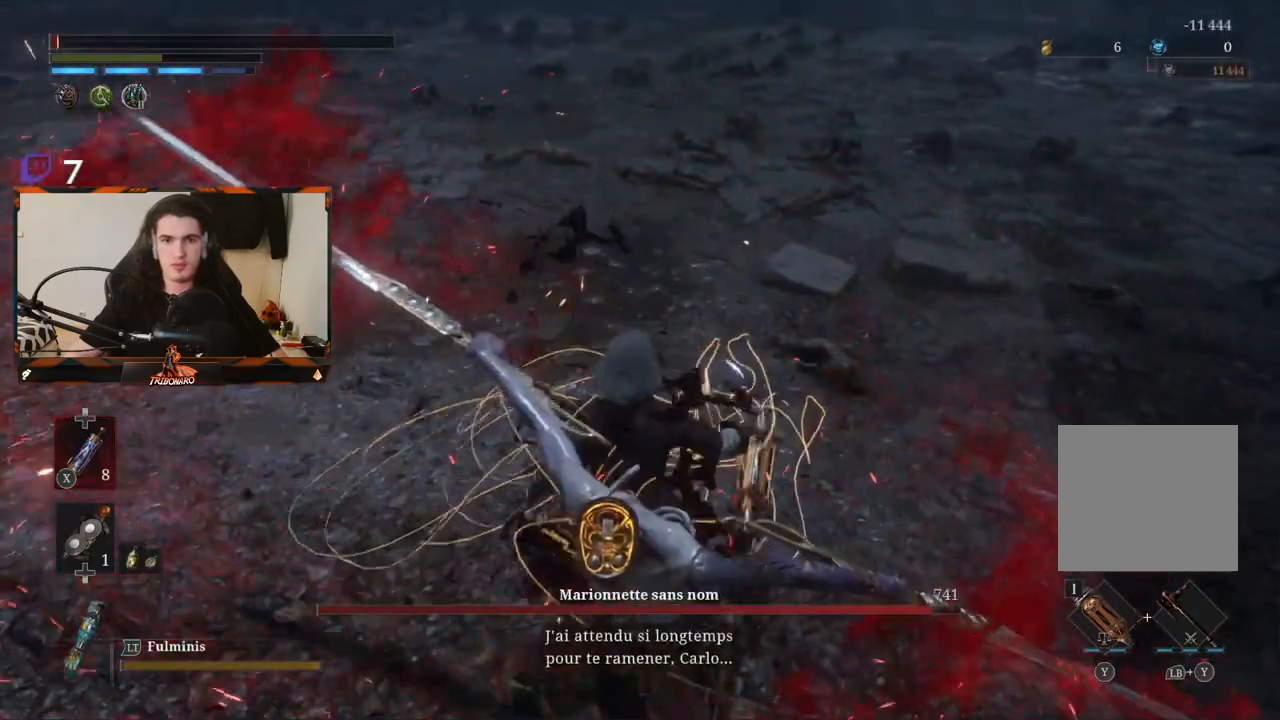
{"buttons": [], "left_stick": "center", "right_stick": "center", "events": [[133, "B", "down"], [150, "B", "up"], [267, "left_stick", "center"]]}